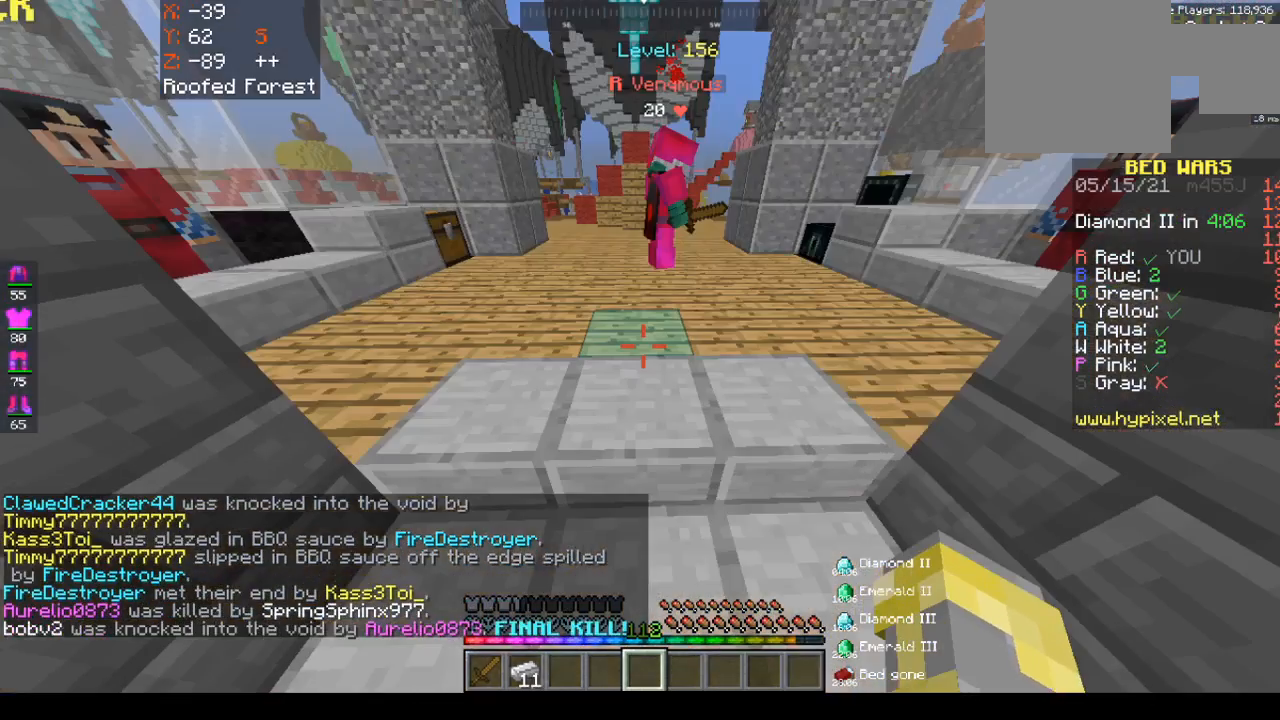
Gameplay with keyboard and mouse; each line is a JSON object with the keys and mouse buttons held at the frame after it. "events" lists presses ("down") and releases ("up") of "a", "d", "s", "space", "w", "mouse_left" and "mouse_right" between this image and that frame as [ms after this image, input, new state], when the widget could be followed in between. "mouse_left", "mouse_right" = the "left", "right" buttons of the "mouse" list. No other keys are recorded. Fast repeated clicks can show as one long hold. Mouse movement is not recorded.
{"keys": ["d", "w"], "mouse": ["right"], "events": []}
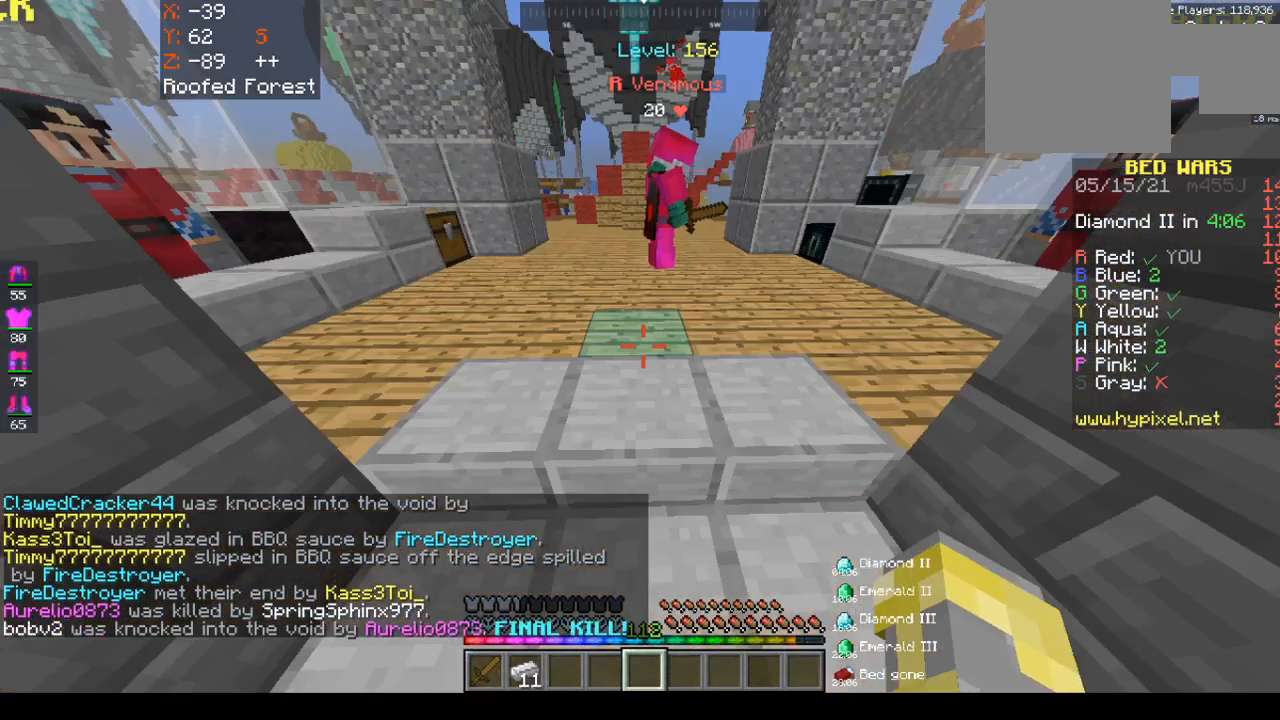
{"keys": ["a", "w"], "mouse": [], "events": [[50, "a", "down"], [50, "d", "up"], [200, "mouse_right", "up"]]}
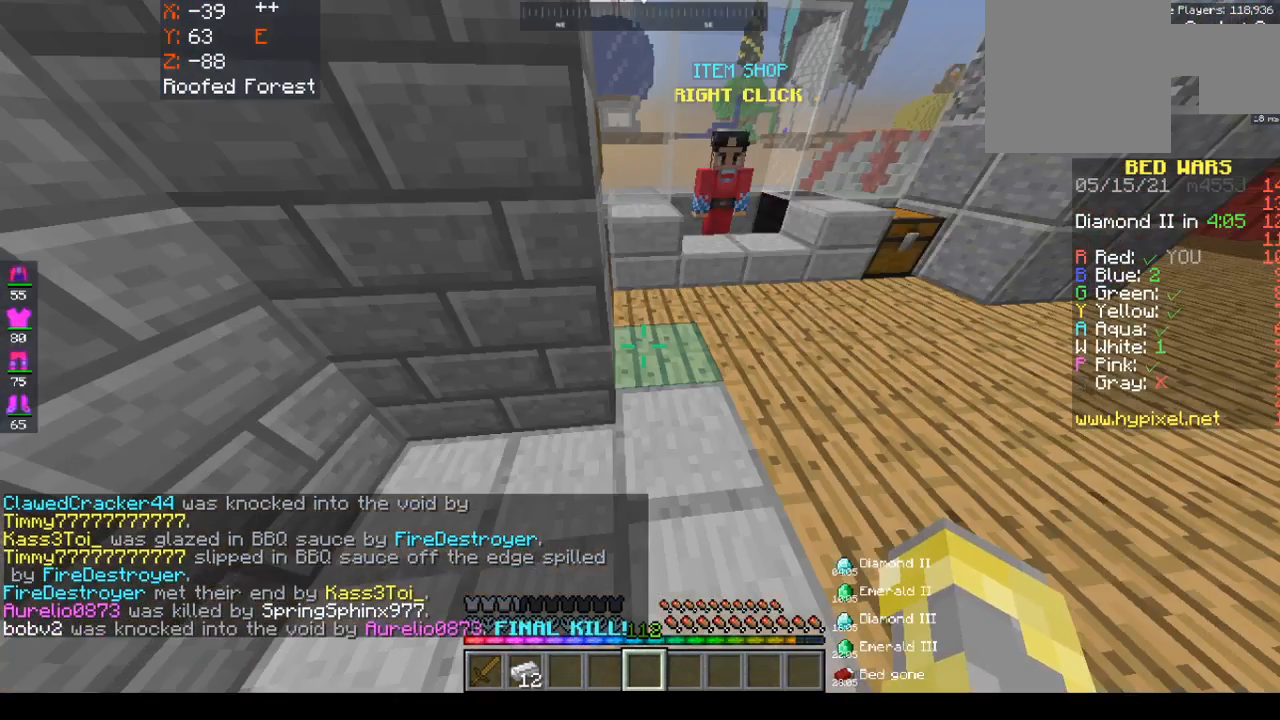
{"keys": ["w"], "mouse": ["right"], "events": [[300, "a", "up"], [300, "mouse_right", "down"]]}
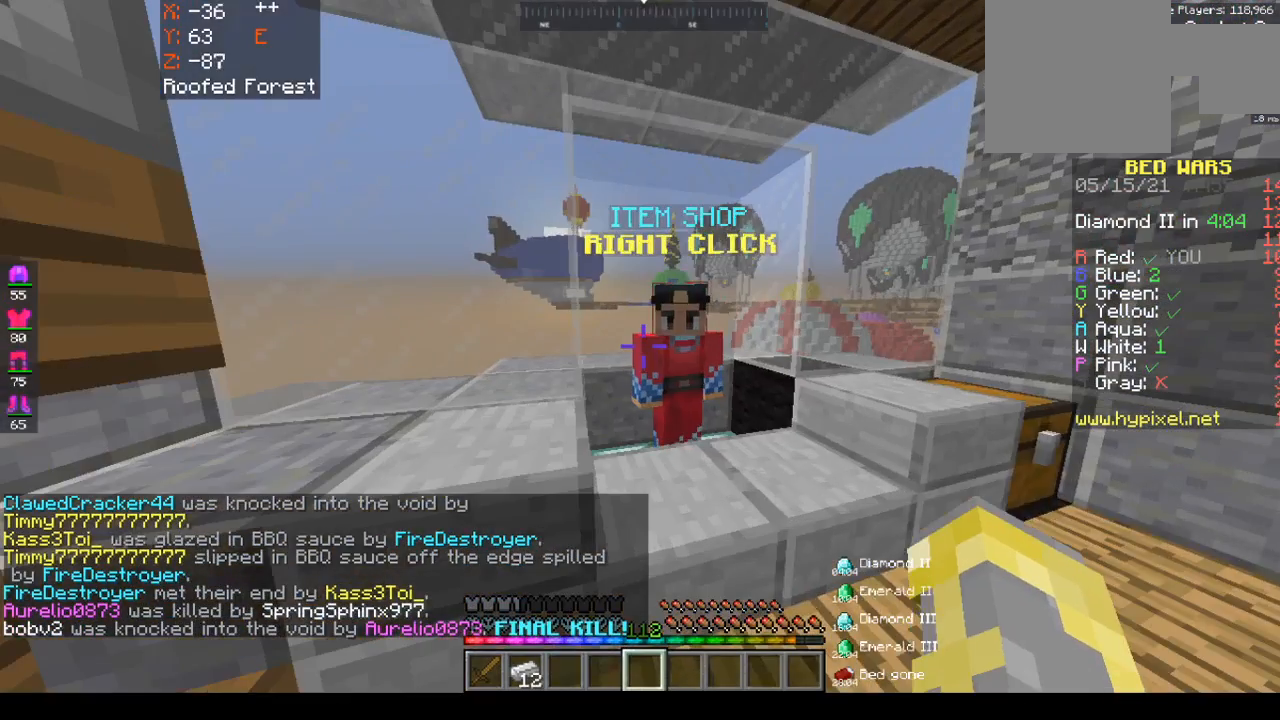
{"keys": [], "mouse": [], "events": [[400, "mouse_right", "up"], [400, "w", "up"]]}
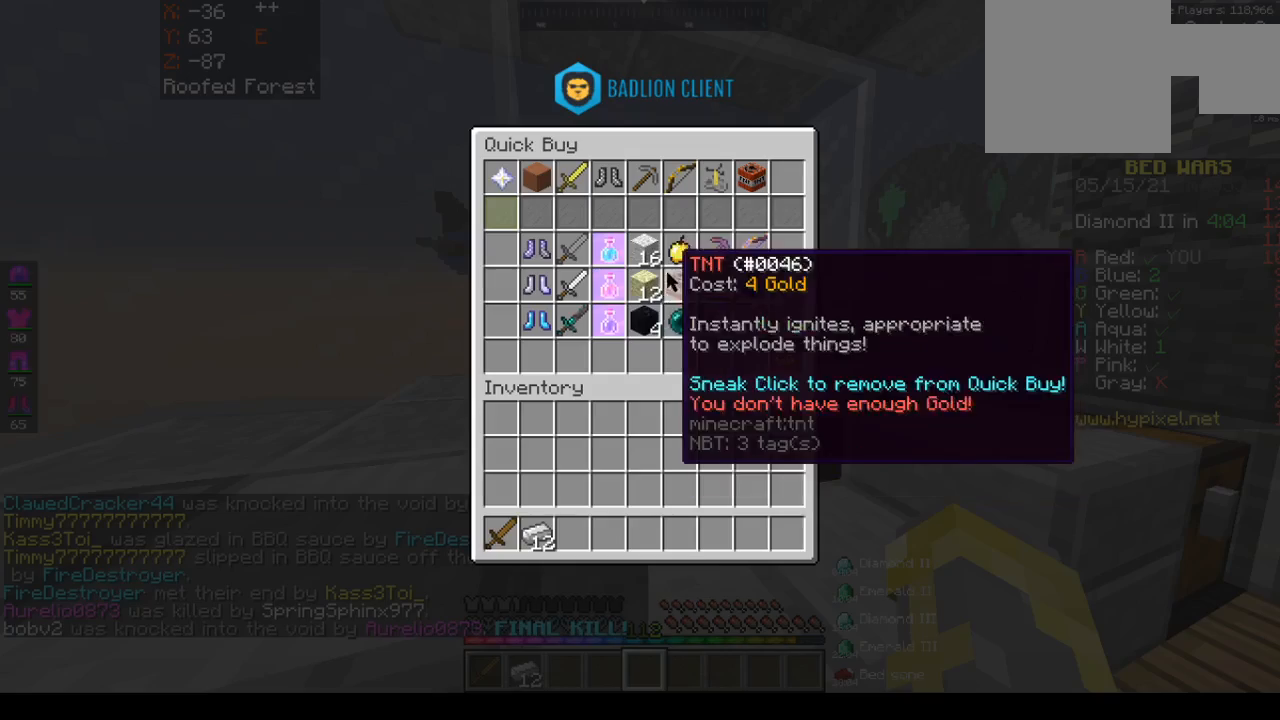
{"keys": [], "mouse": [], "events": []}
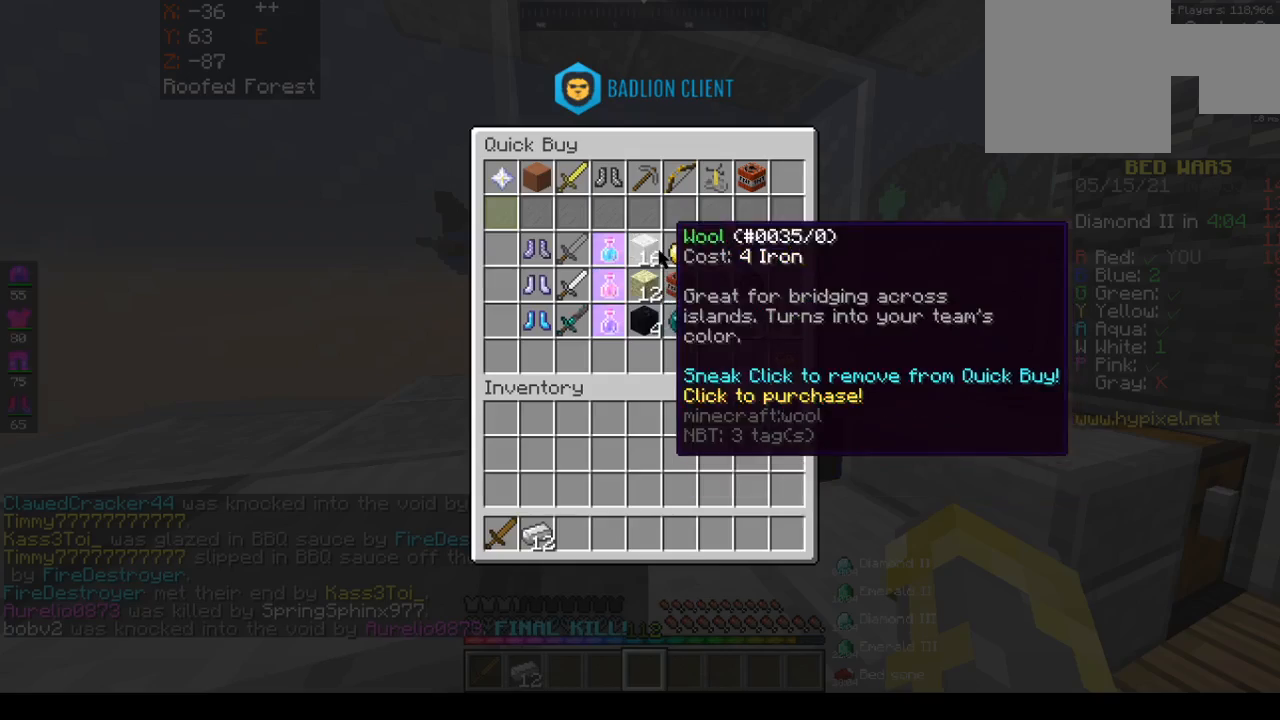
{"keys": [], "mouse": [], "events": []}
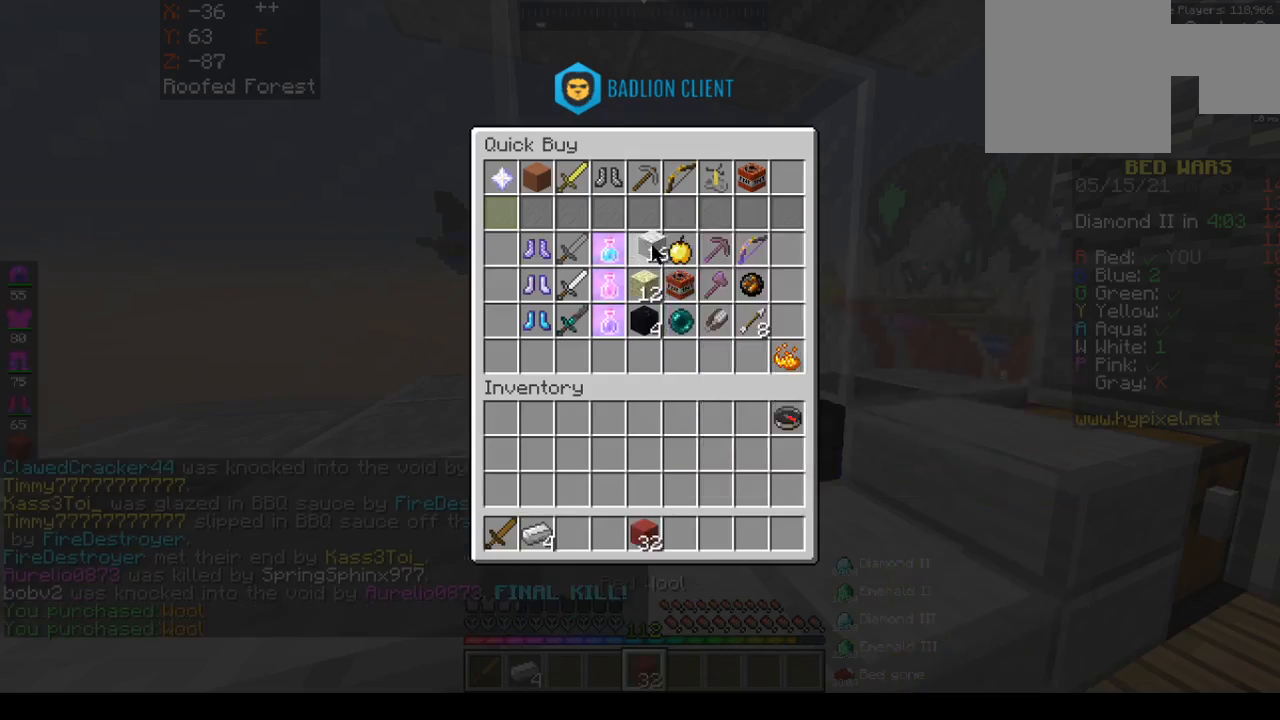
{"keys": ["w"], "mouse": [], "events": [[133, "mouse_left", "down"], [350, "mouse_left", "up"], [350, "w", "down"]]}
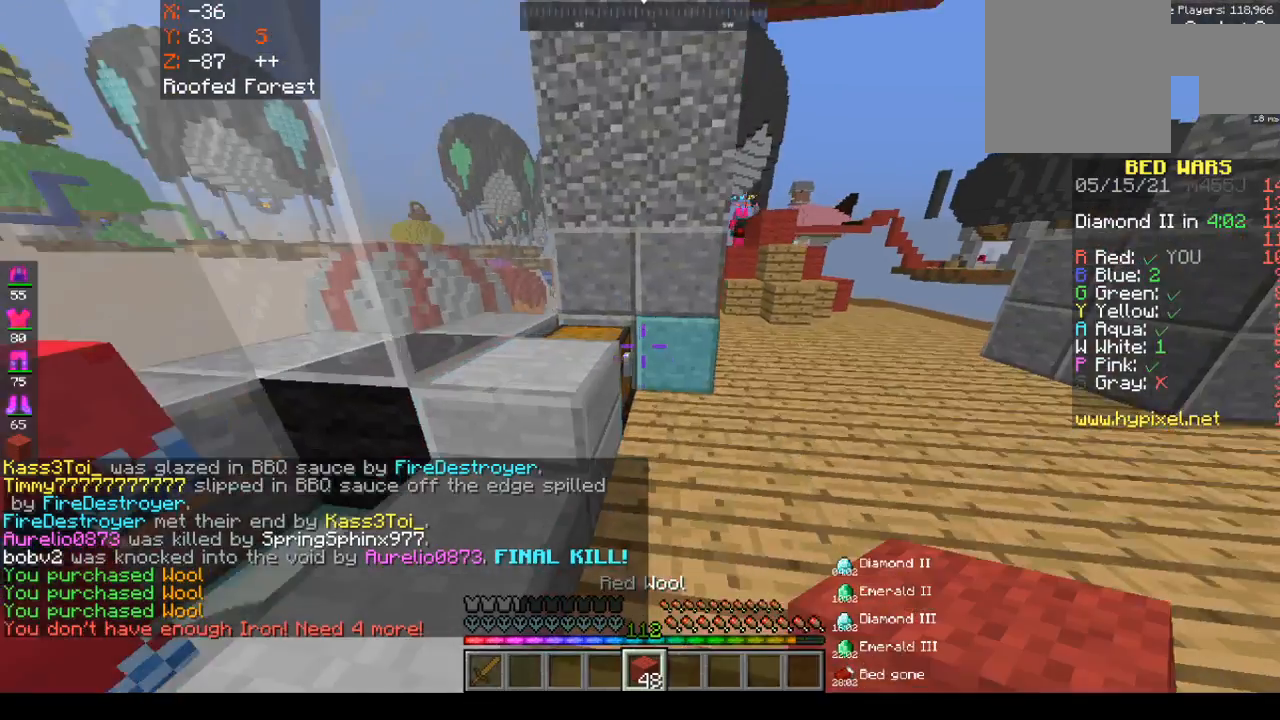
{"keys": ["d", "w"], "mouse": [], "events": [[33, "space", "down"], [283, "d", "down"], [283, "space", "up"]]}
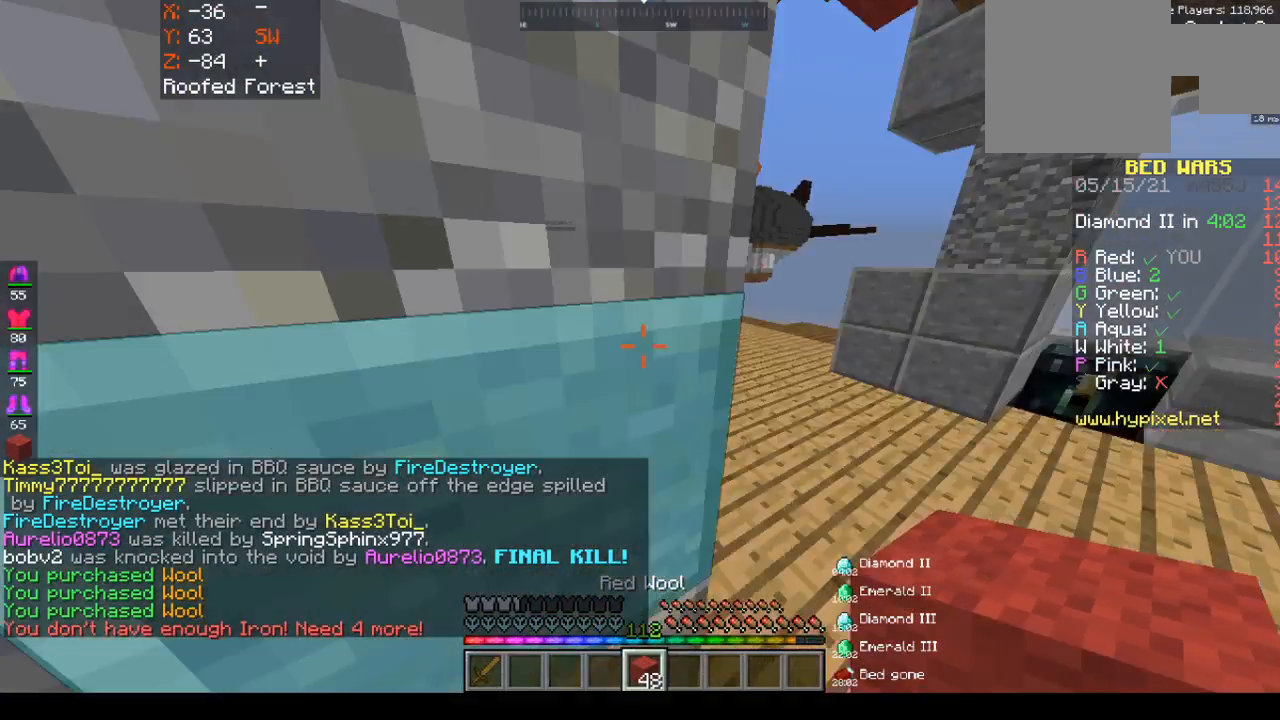
{"keys": ["d", "w"], "mouse": [], "events": []}
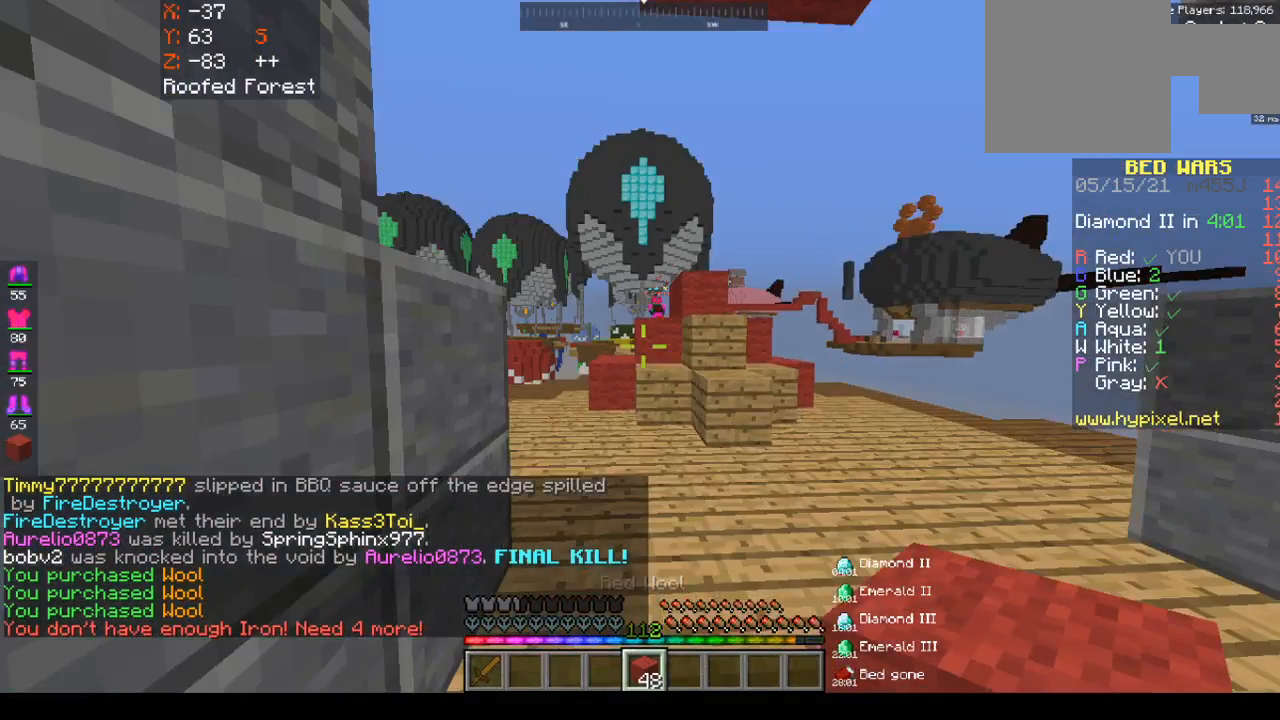
{"keys": ["w"], "mouse": [], "events": [[33, "d", "up"], [300, "a", "down"], [500, "a", "up"]]}
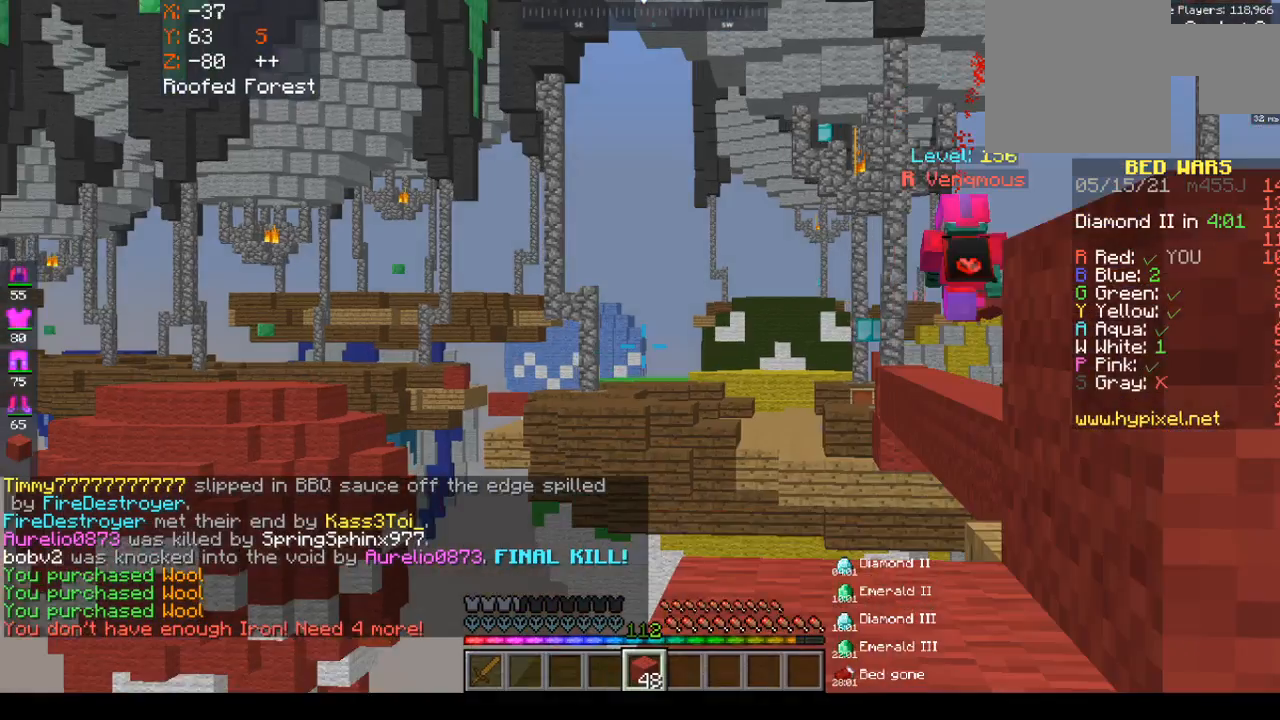
{"keys": ["w"], "mouse": [], "events": [[233, "space", "down"], [400, "space", "up"]]}
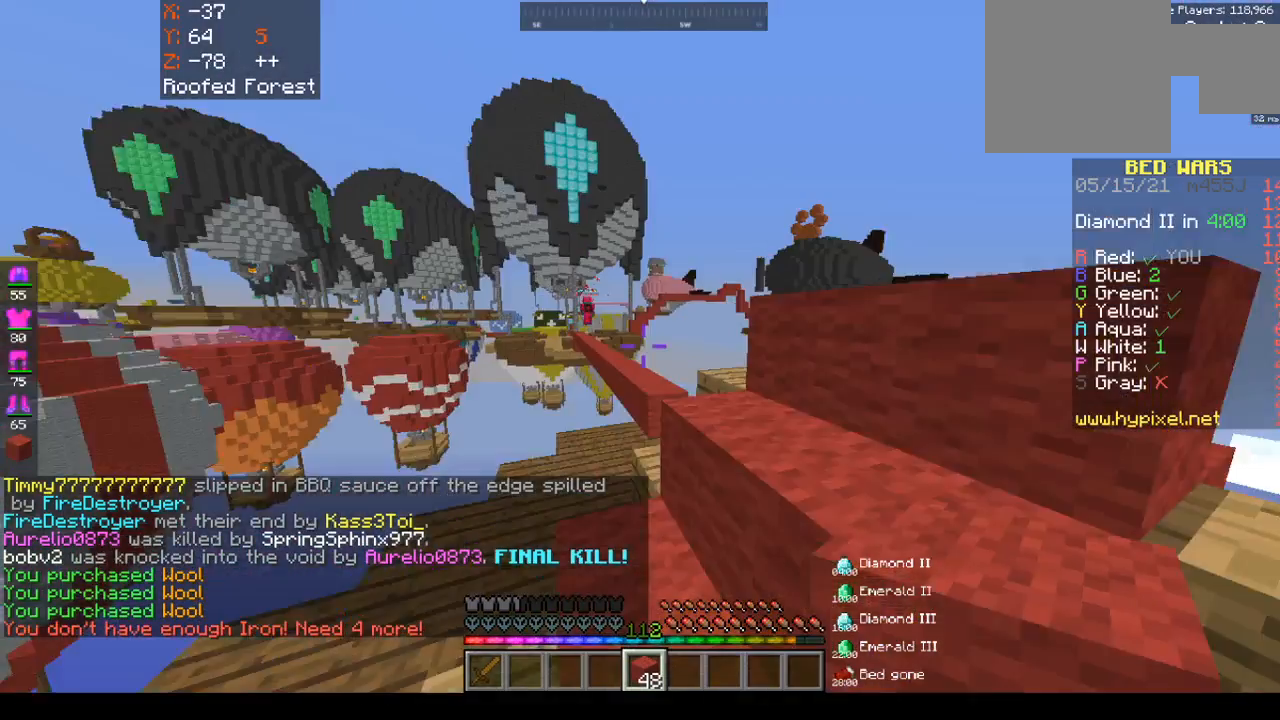
{"keys": ["d", "space", "w"], "mouse": [], "events": [[17, "space", "down"], [267, "d", "down"]]}
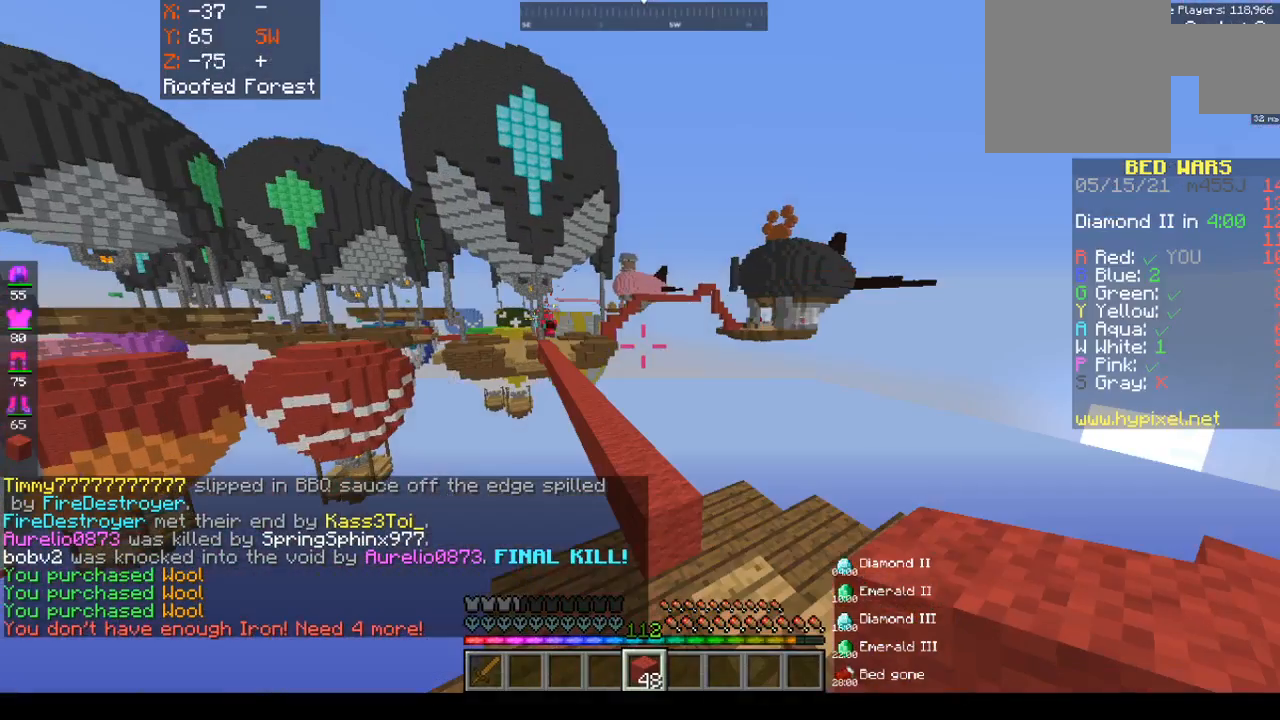
{"keys": [], "mouse": [], "events": [[133, "d", "up"], [133, "space", "up"], [133, "w", "up"]]}
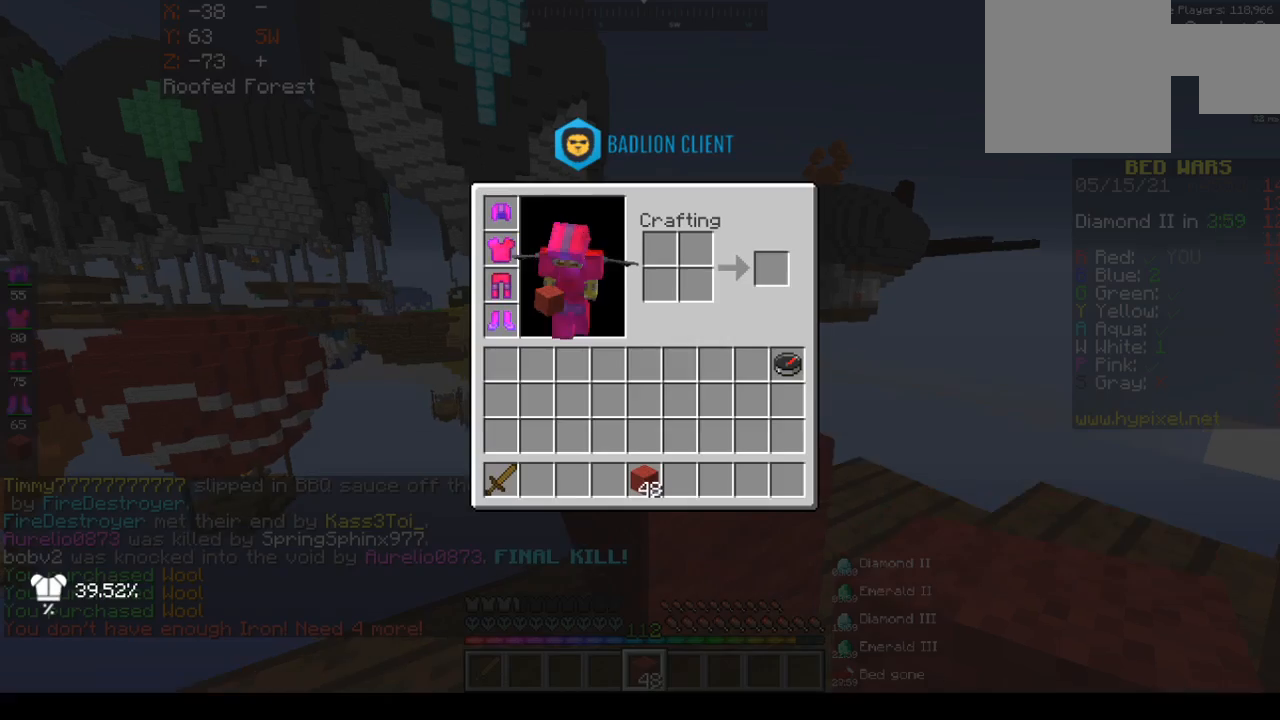
{"keys": [], "mouse": [], "events": []}
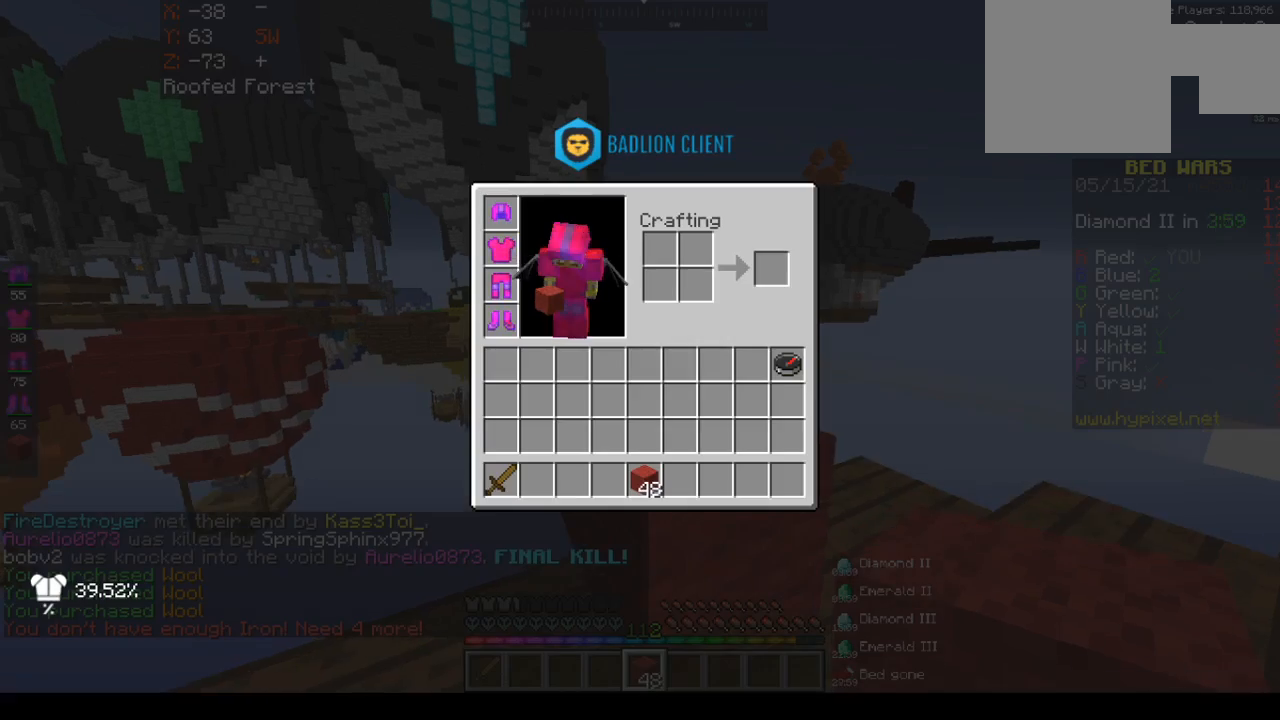
{"keys": [], "mouse": [], "events": []}
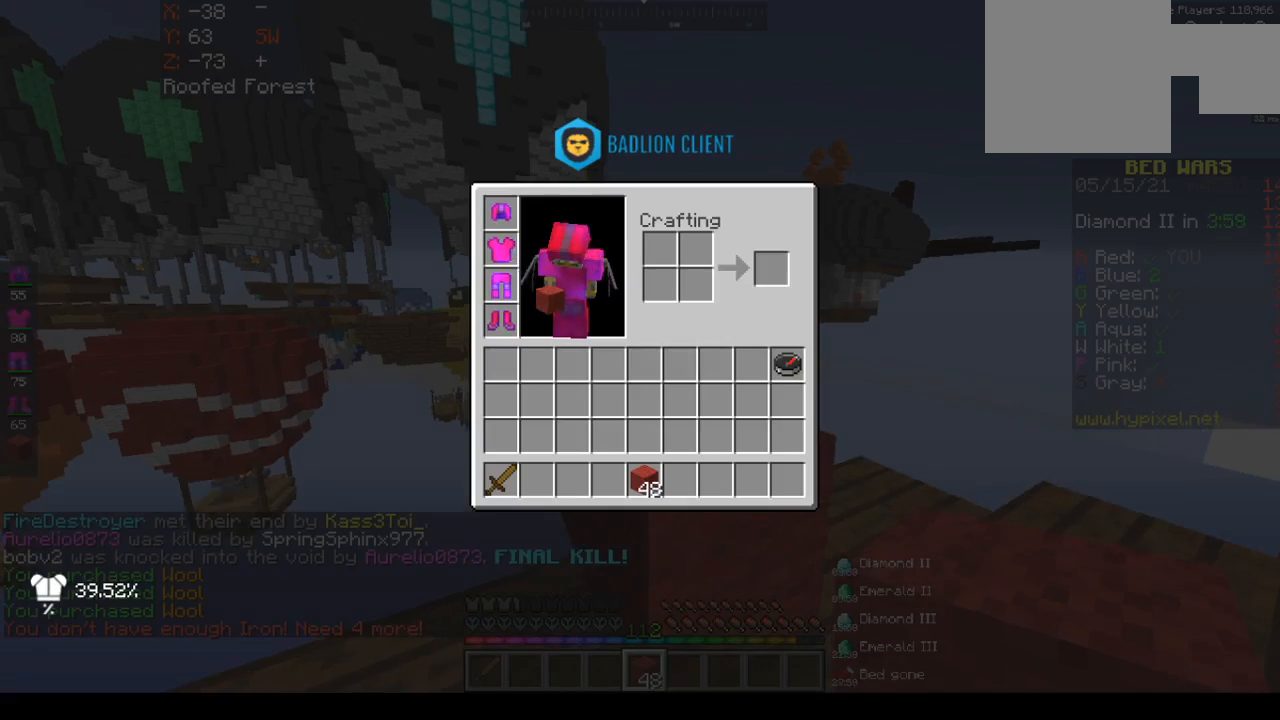
{"keys": [], "mouse": [], "events": []}
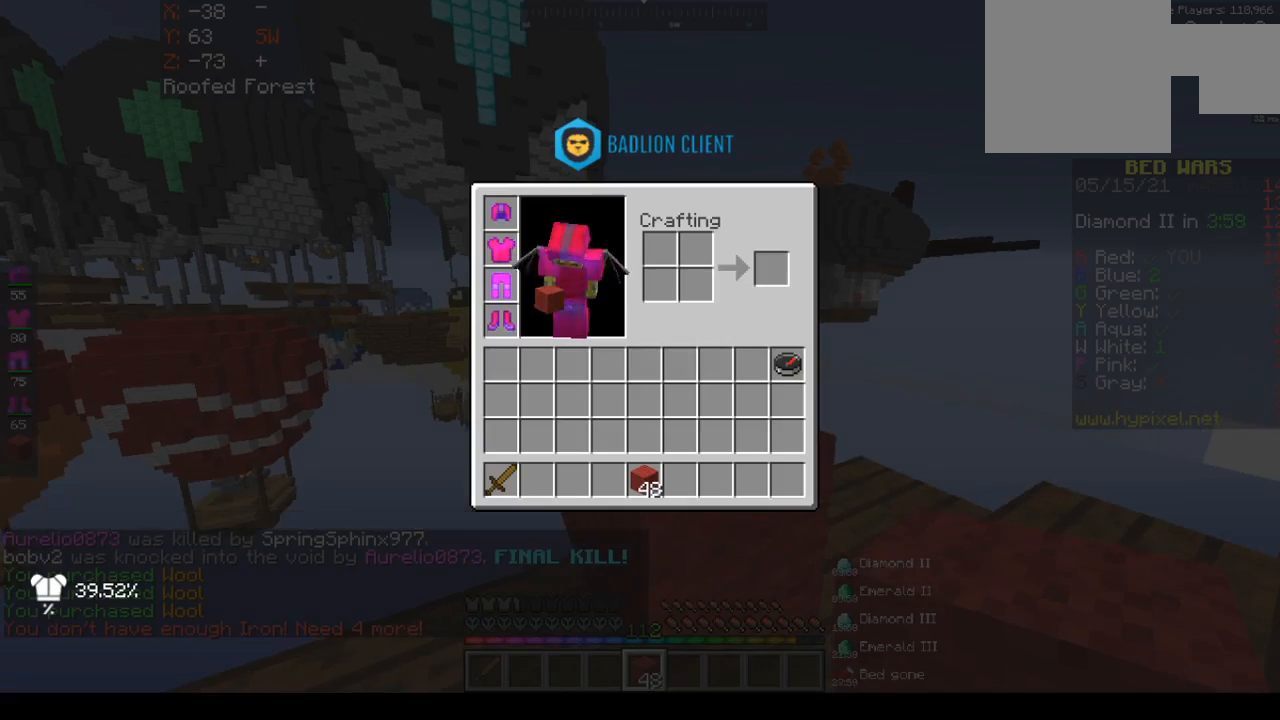
{"keys": ["w"], "mouse": [], "events": [[383, "w", "down"]]}
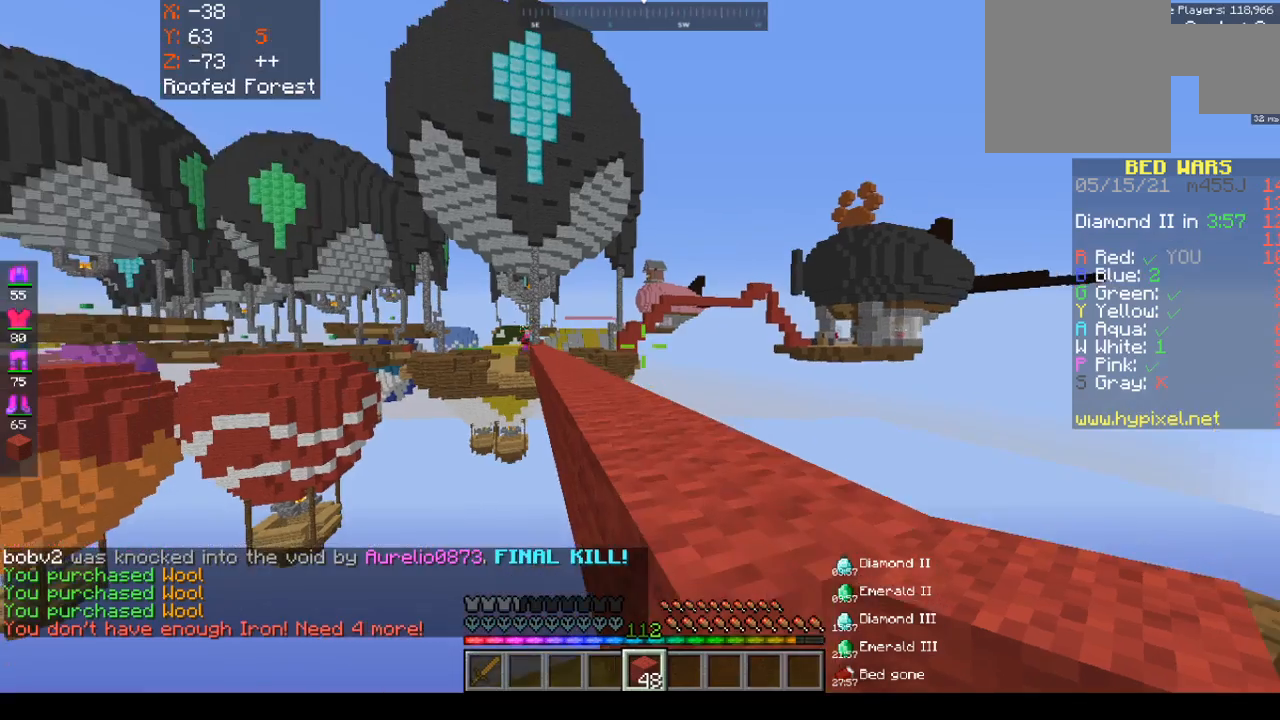
{"keys": ["w"], "mouse": [], "events": [[133, "space", "down"], [183, "space", "up"]]}
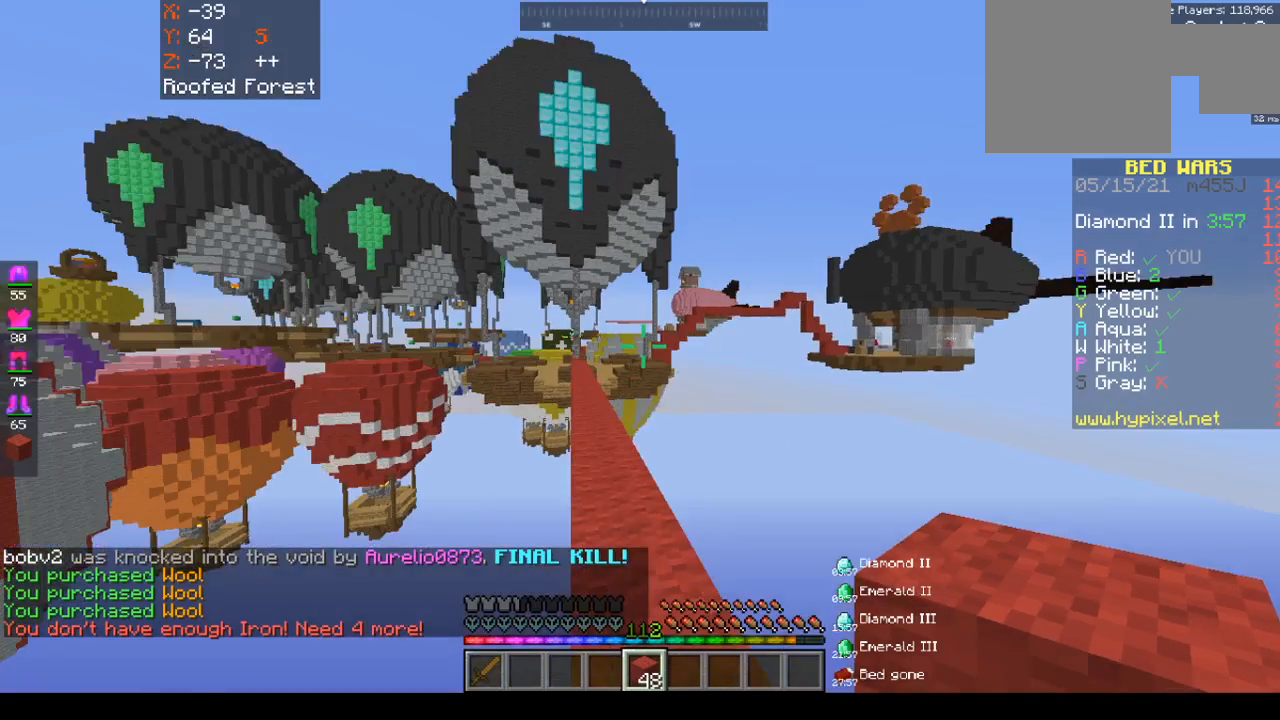
{"keys": ["space", "w"], "mouse": [], "events": [[67, "space", "down"]]}
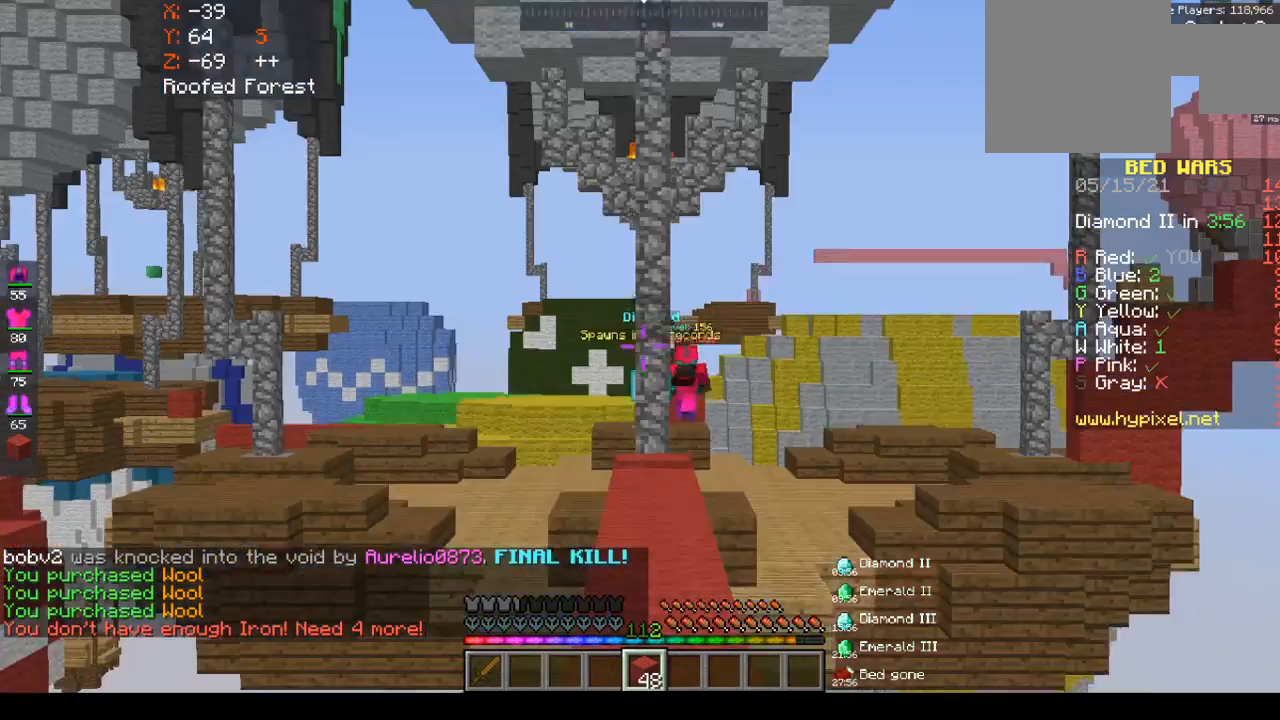
{"keys": ["space", "w"], "mouse": [], "events": []}
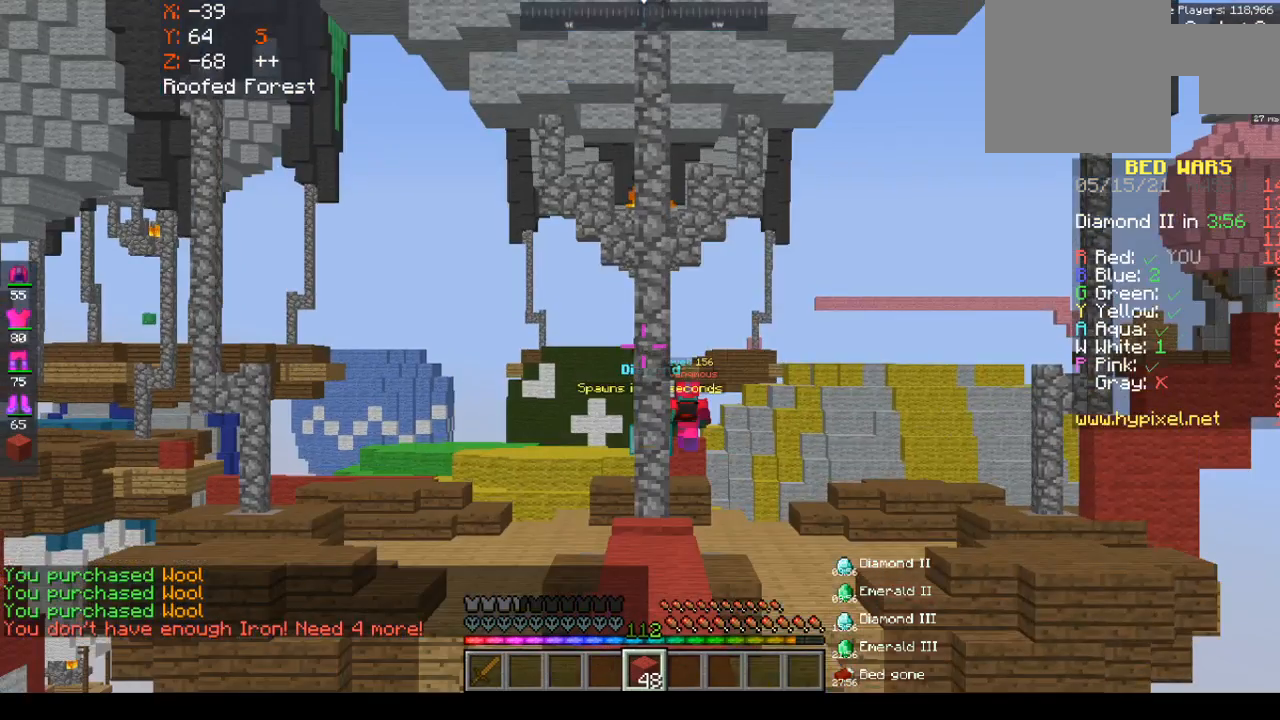
{"keys": ["space", "w"], "mouse": [], "events": []}
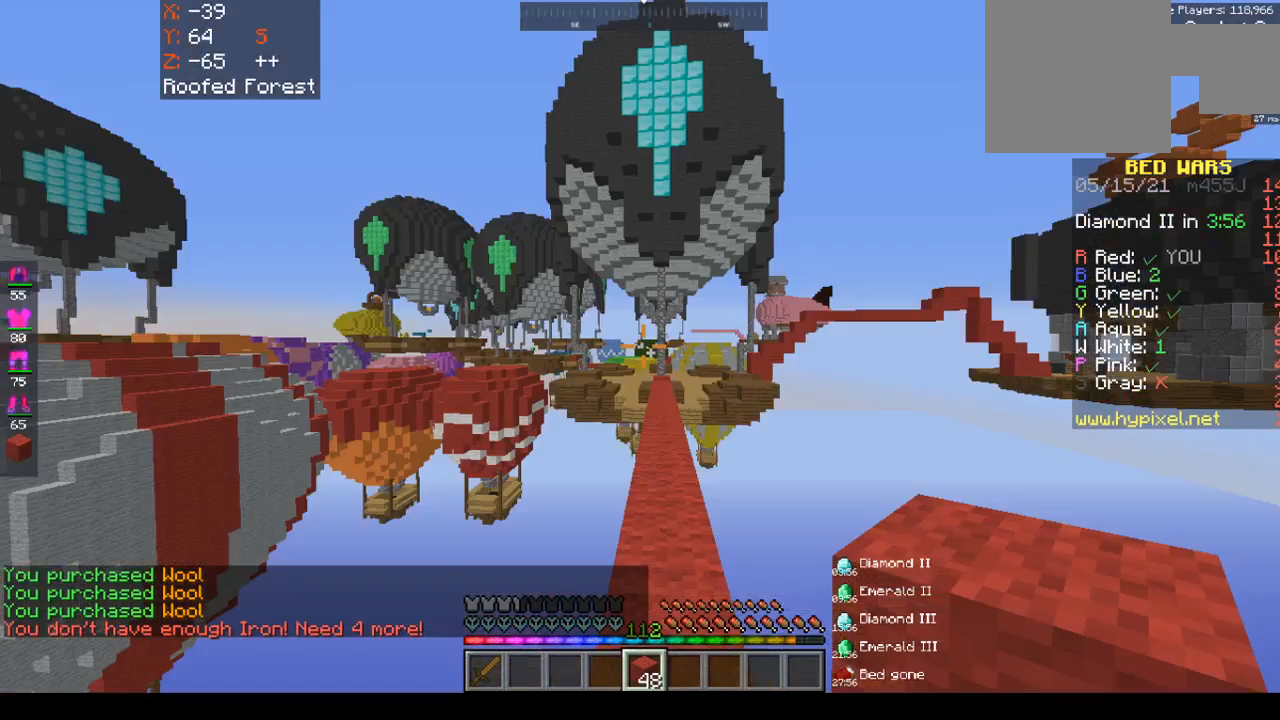
{"keys": ["space", "w"], "mouse": [], "events": []}
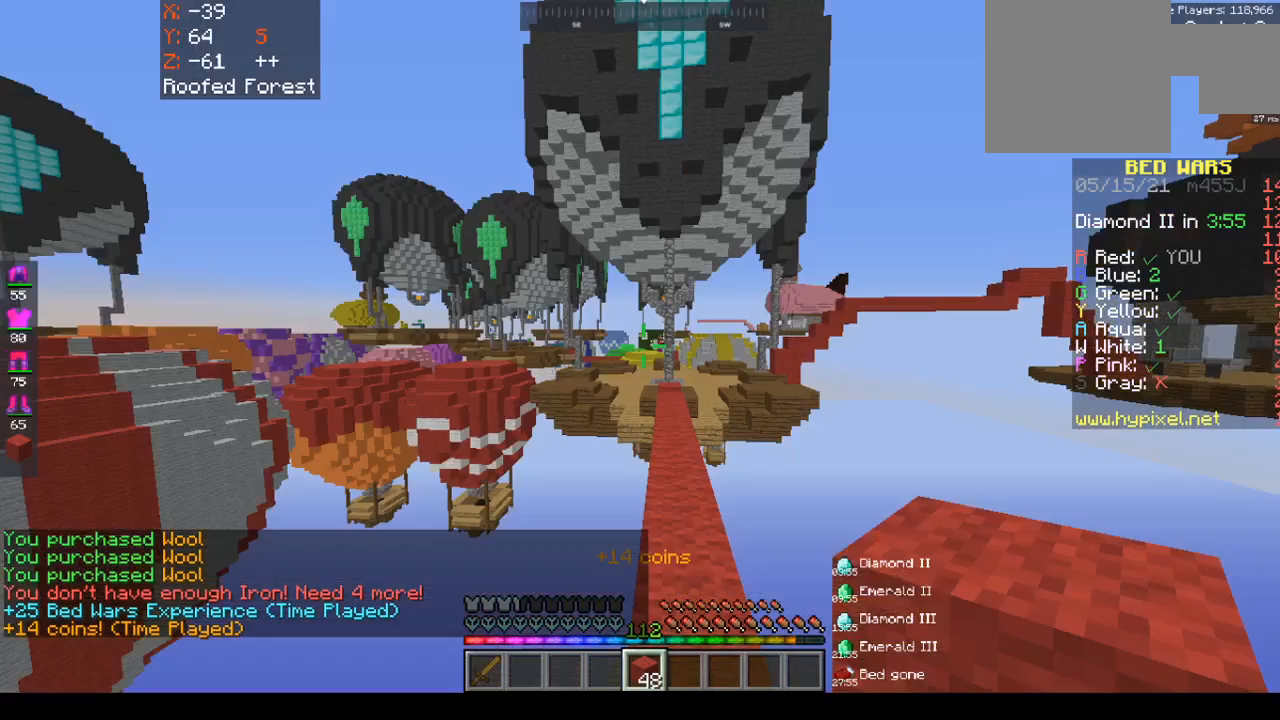
{"keys": ["space", "w"], "mouse": [], "events": []}
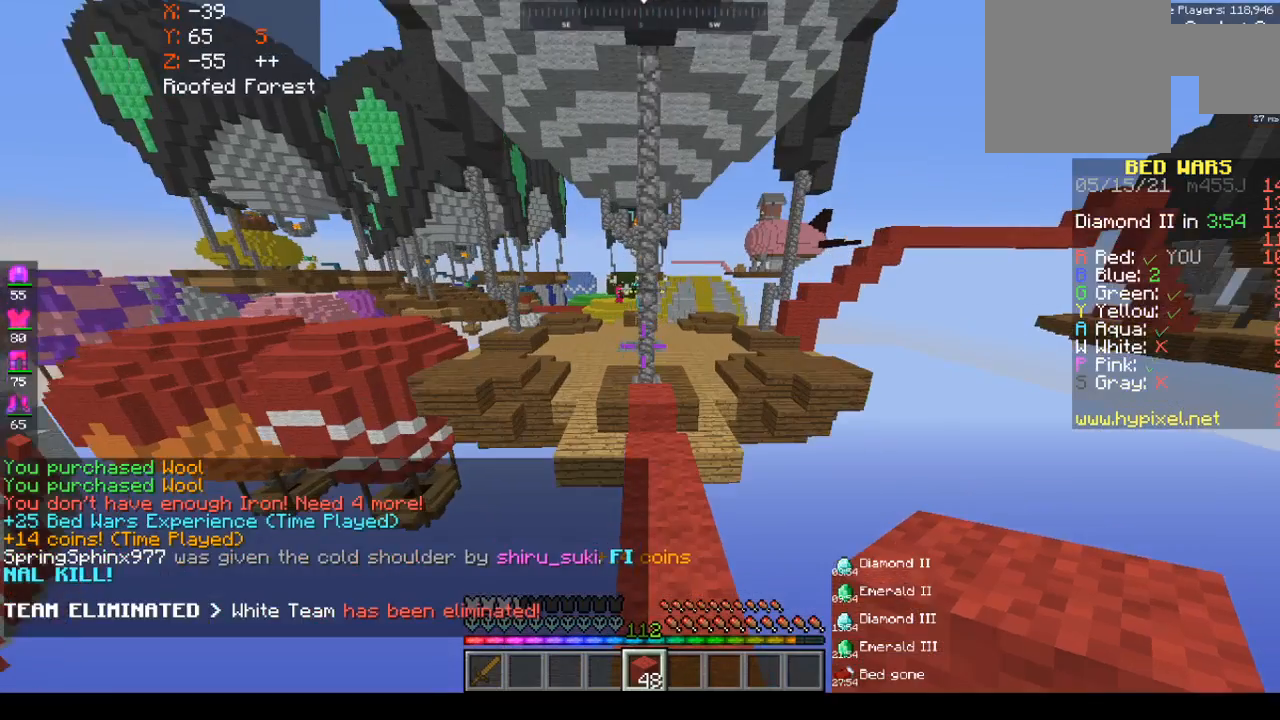
{"keys": ["space", "w"], "mouse": [], "events": []}
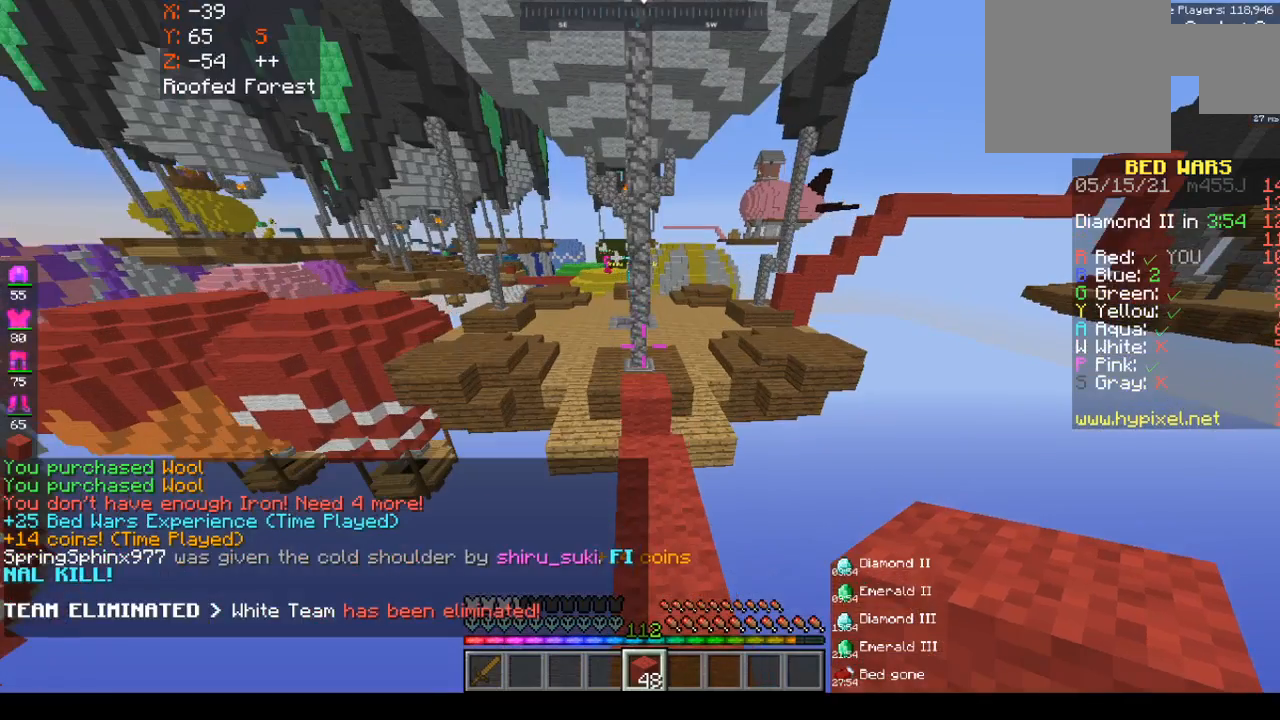
{"keys": ["w"], "mouse": [], "events": [[50, "mouse_right", "down"], [50, "space", "up"], [50, "w", "up"], [317, "mouse_right", "up"], [317, "w", "down"]]}
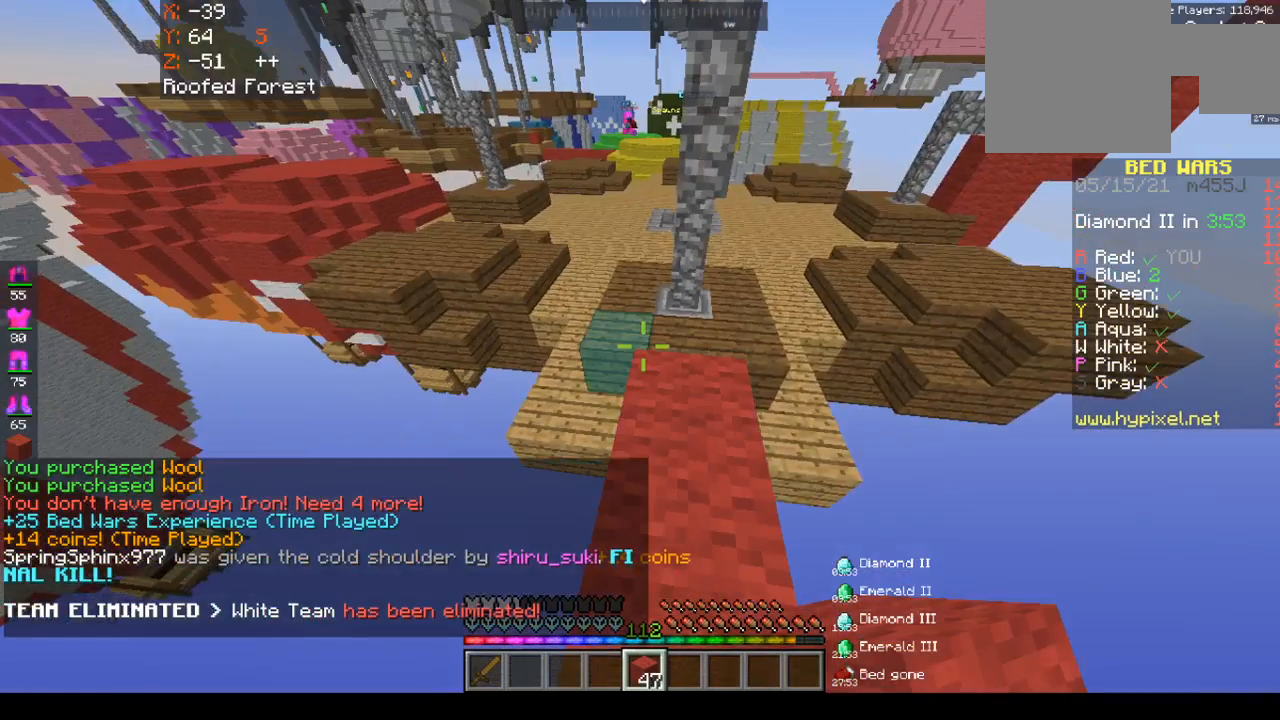
{"keys": ["w"], "mouse": [], "events": []}
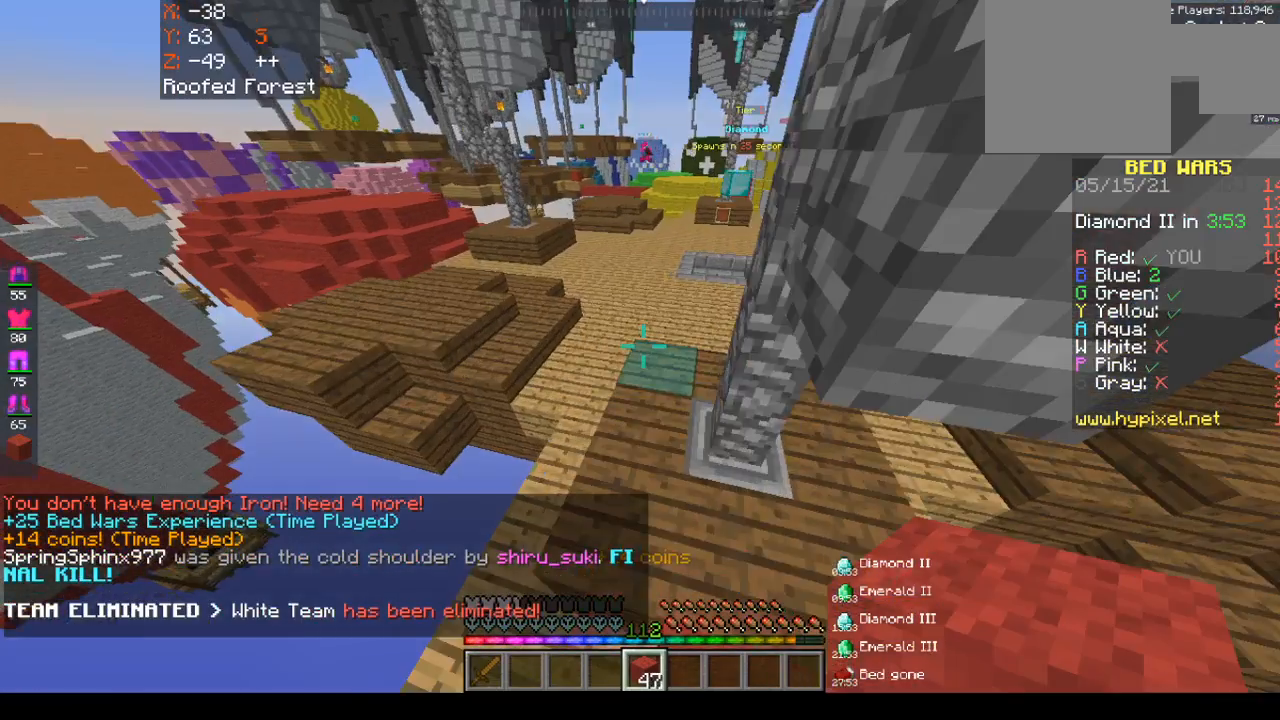
{"keys": ["w"], "mouse": [], "events": [[33, "space", "down"], [467, "space", "up"]]}
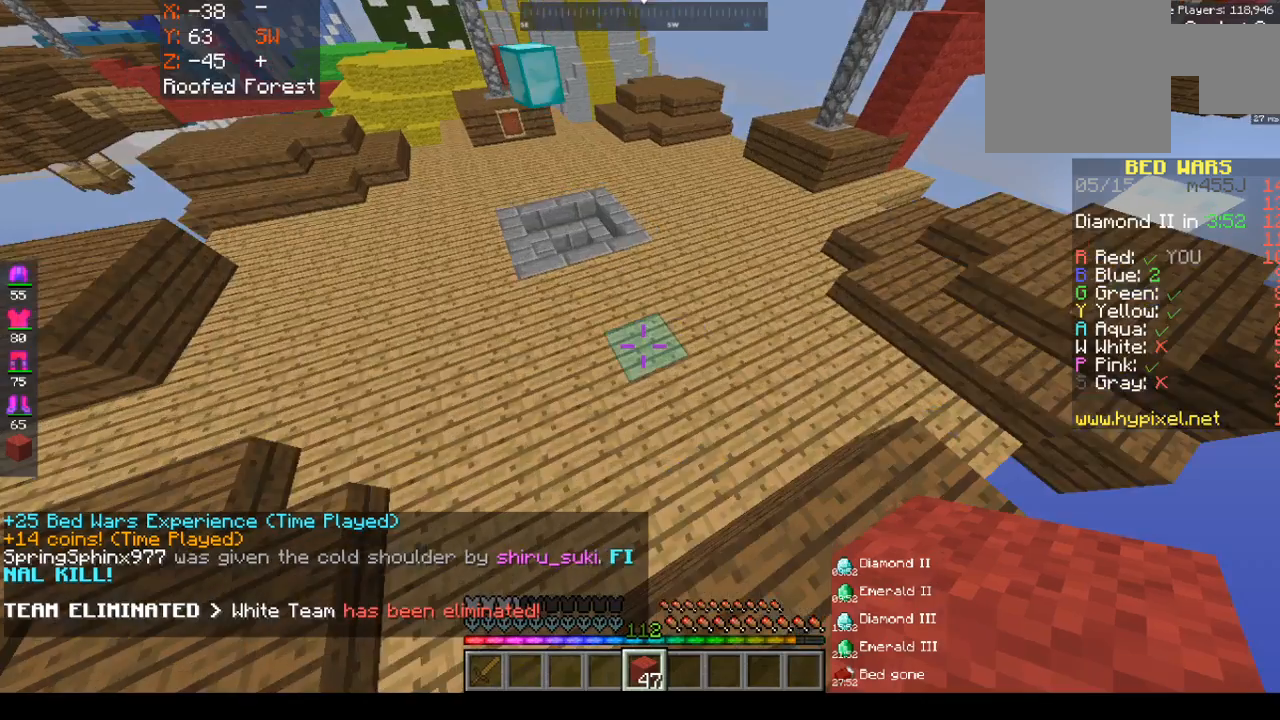
{"keys": ["space", "w"], "mouse": [], "events": [[217, "space", "down"]]}